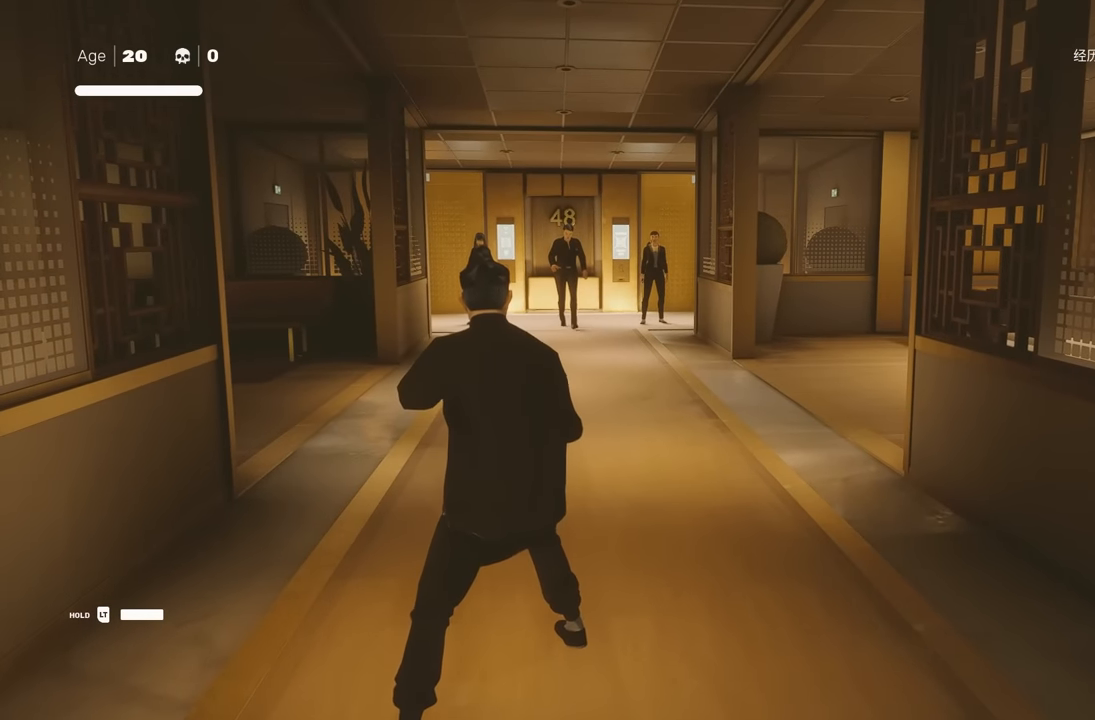
Gameplay with a controller (Xbox layout); each line is a JSON object with the inputs held at the frame after it. "events" lists button and stick changes between this image and that frame as [ms after this image, input, new state], when the widget could be followed in between. Not read: L2.
{"buttons": [], "left_stick": "up", "right_stick": "center", "events": [[333, "right_stick", "left"], [417, "right_stick", "center"]]}
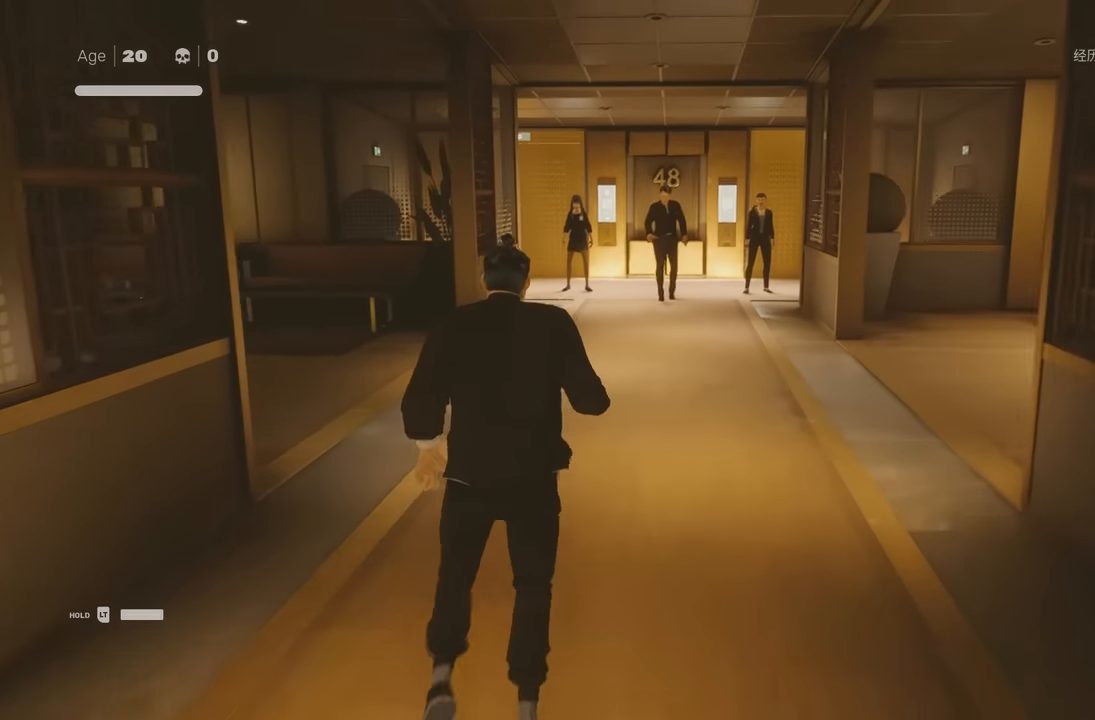
{"buttons": [], "left_stick": "up", "right_stick": "center", "events": []}
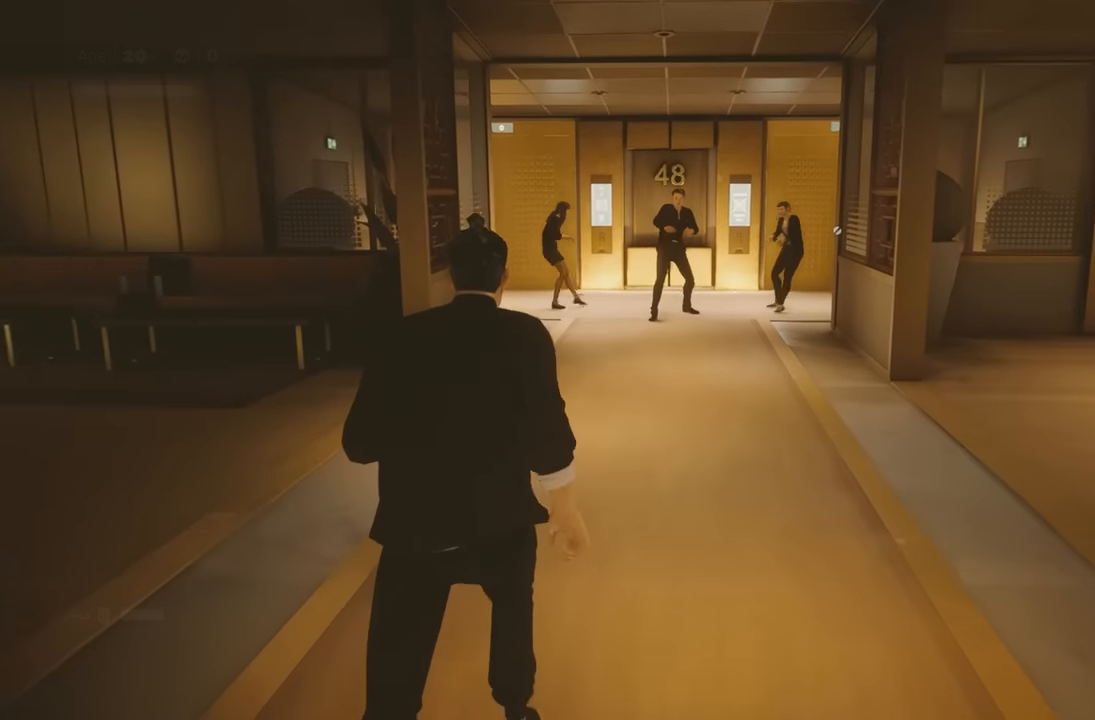
{"buttons": [], "left_stick": "center", "right_stick": "center", "events": [[267, "left_stick", "center"]]}
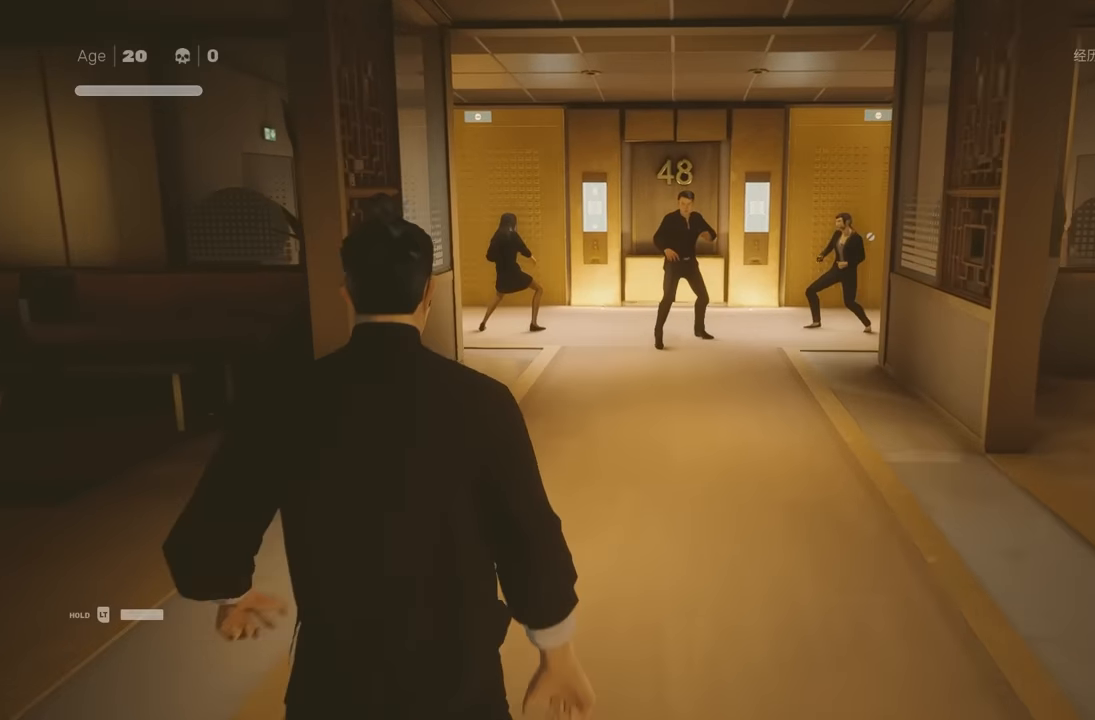
{"buttons": [], "left_stick": "center", "right_stick": "center", "events": [[117, "X", "down"], [167, "X", "up"], [167, "Y", "down"], [317, "Y", "up"]]}
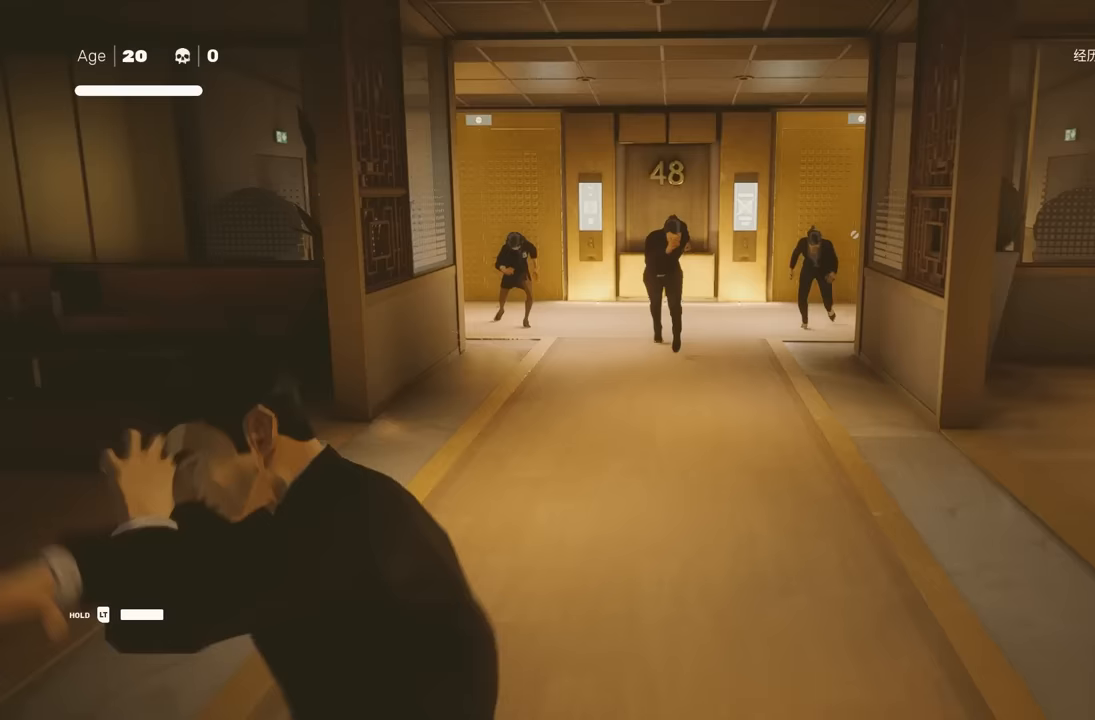
{"buttons": [], "left_stick": "center", "right_stick": "center", "events": [[217, "right_stick", "left"], [367, "right_stick", "center"]]}
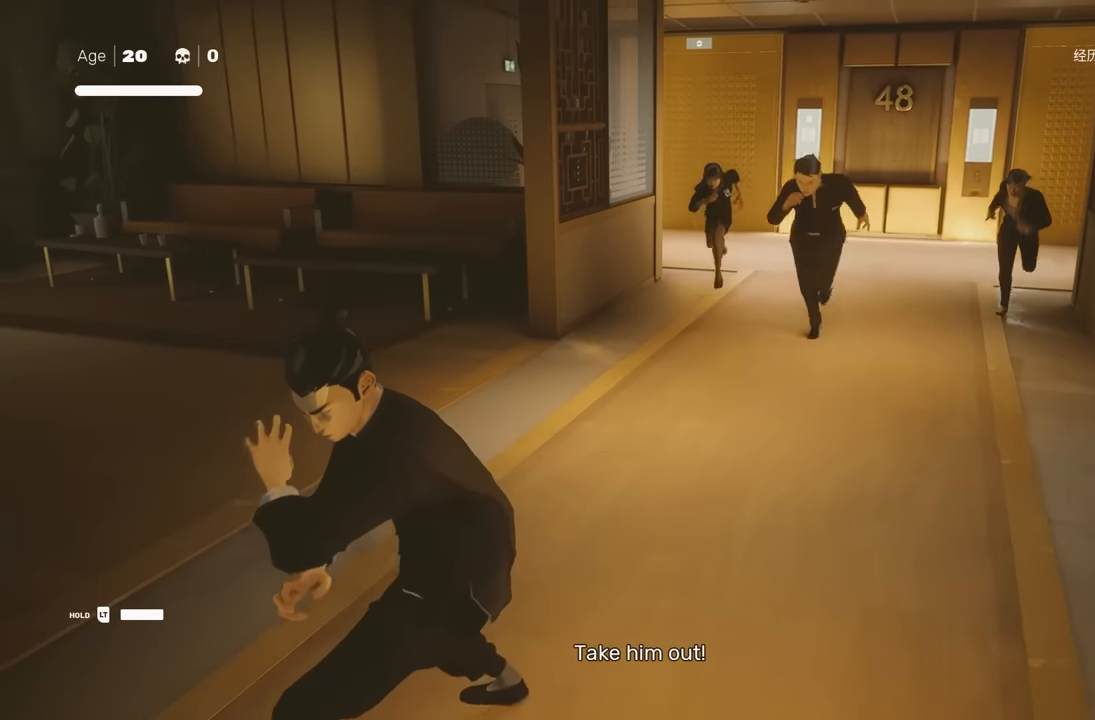
{"buttons": ["X"], "left_stick": "down", "right_stick": "center", "events": [[283, "left_stick", "up"], [417, "left_stick", "down"], [500, "X", "down"]]}
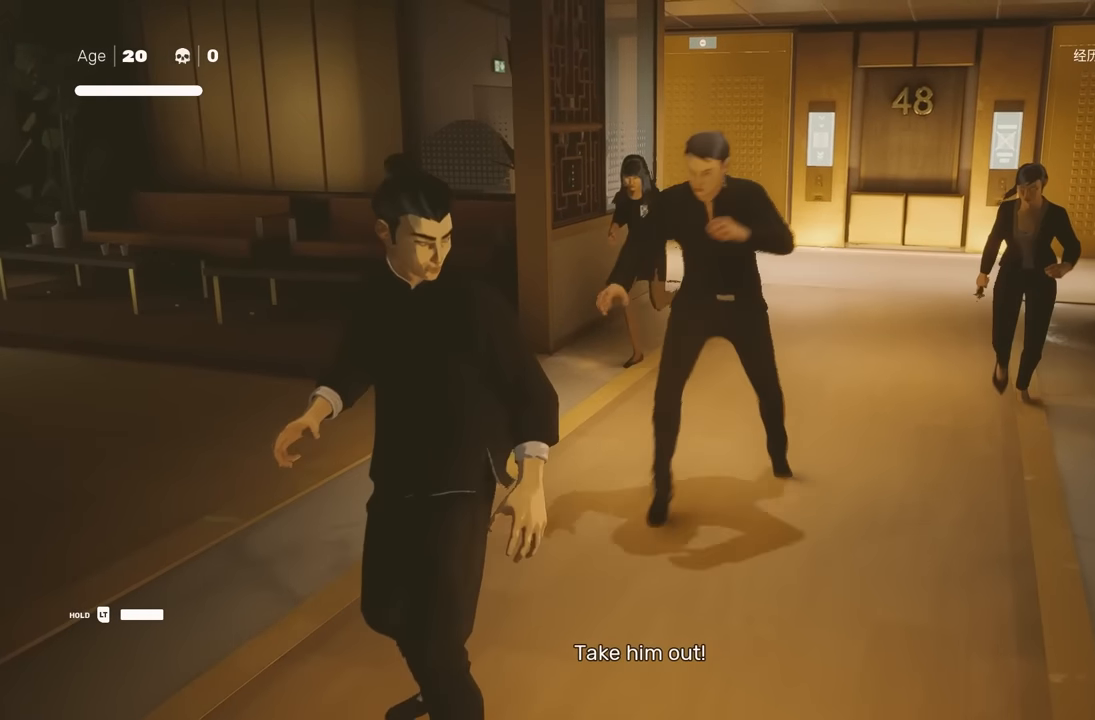
{"buttons": [], "left_stick": "center", "right_stick": "center", "events": [[67, "left_stick", "center"], [83, "X", "up"], [317, "Y", "down"], [400, "Y", "up"]]}
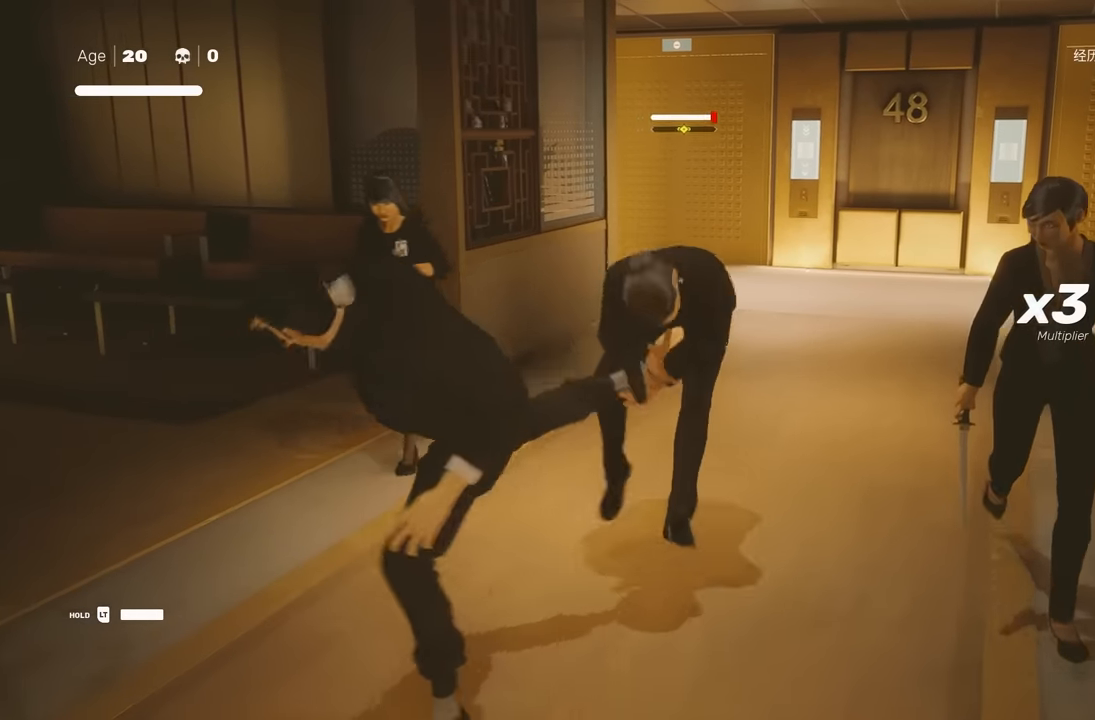
{"buttons": [], "left_stick": "center", "right_stick": "center", "events": []}
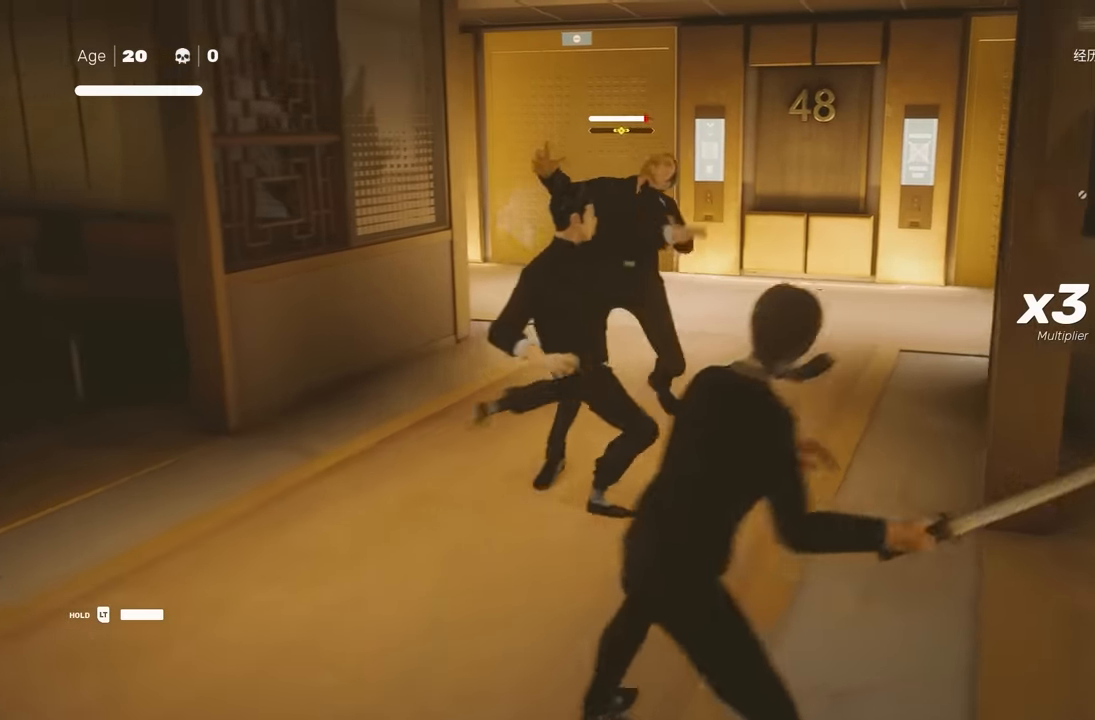
{"buttons": ["Y"], "left_stick": "down-right", "right_stick": "center", "events": [[300, "L1", "down"], [367, "left_stick", "down-right"], [400, "Y", "down"], [483, "L1", "up"]]}
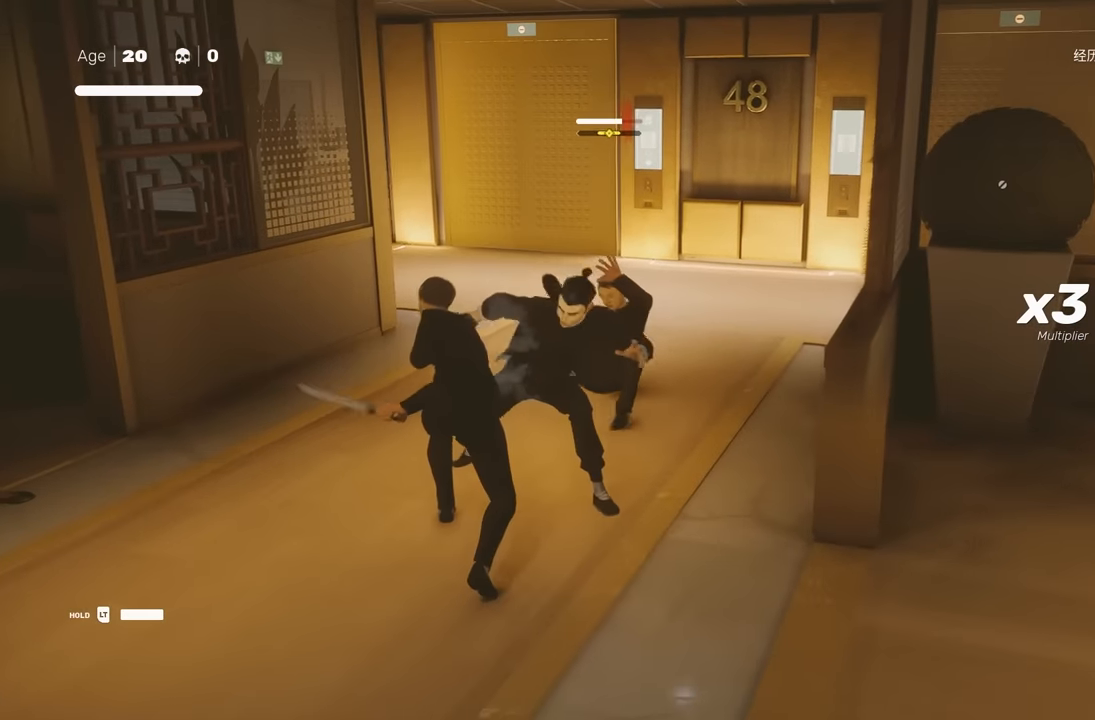
{"buttons": [], "left_stick": "left", "right_stick": "center", "events": [[17, "Y", "up"], [50, "left_stick", "center"], [467, "left_stick", "left"]]}
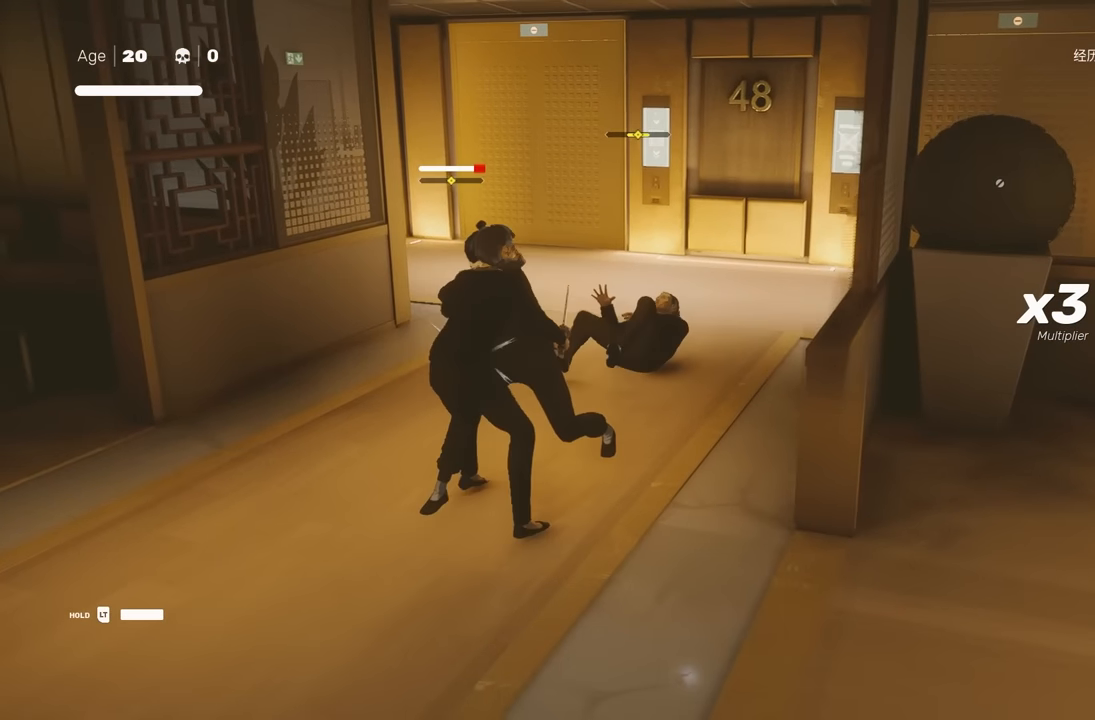
{"buttons": [], "left_stick": "center", "right_stick": "center", "events": [[67, "A", "down"], [83, "X", "down"], [283, "A", "up"], [283, "left_stick", "up-left"], [317, "X", "up"], [400, "left_stick", "center"]]}
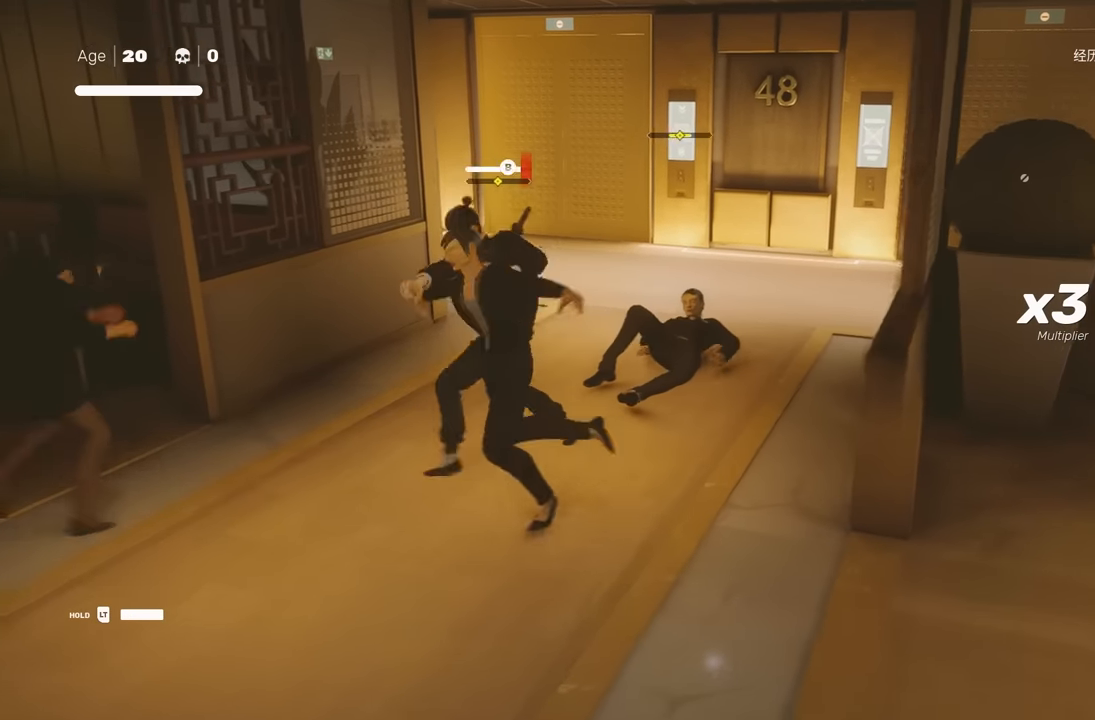
{"buttons": [], "left_stick": "center", "right_stick": "center", "events": [[67, "Y", "down"], [183, "Y", "up"]]}
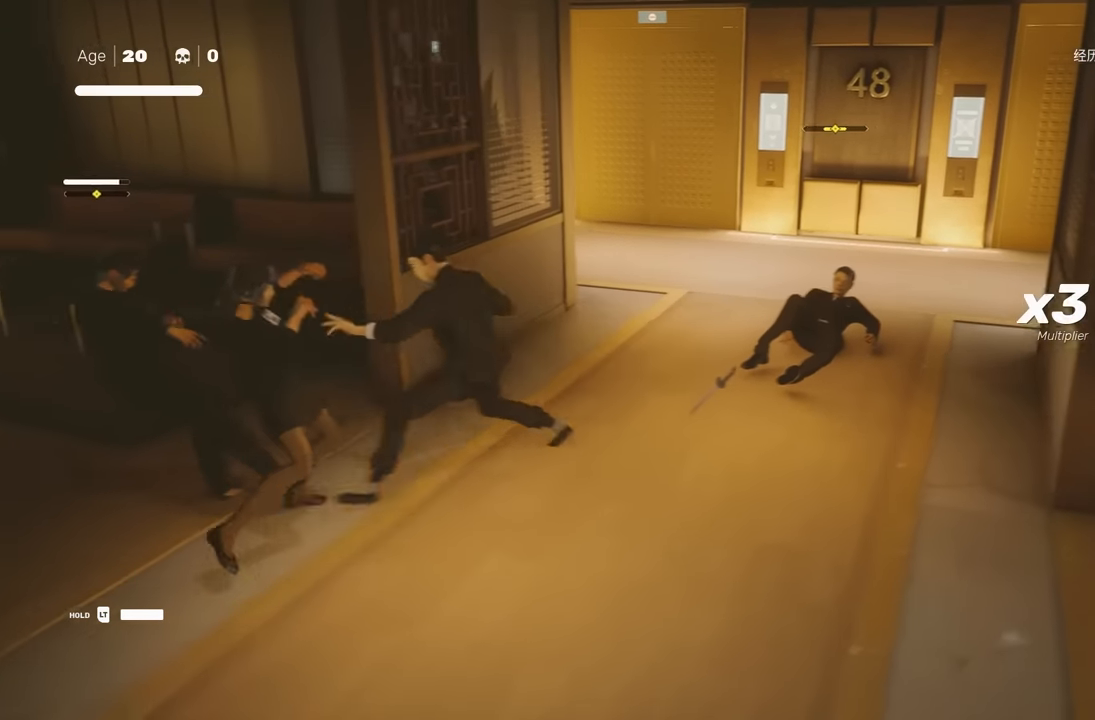
{"buttons": ["X"], "left_stick": "right", "right_stick": "center", "events": [[250, "left_stick", "right"], [450, "X", "down"]]}
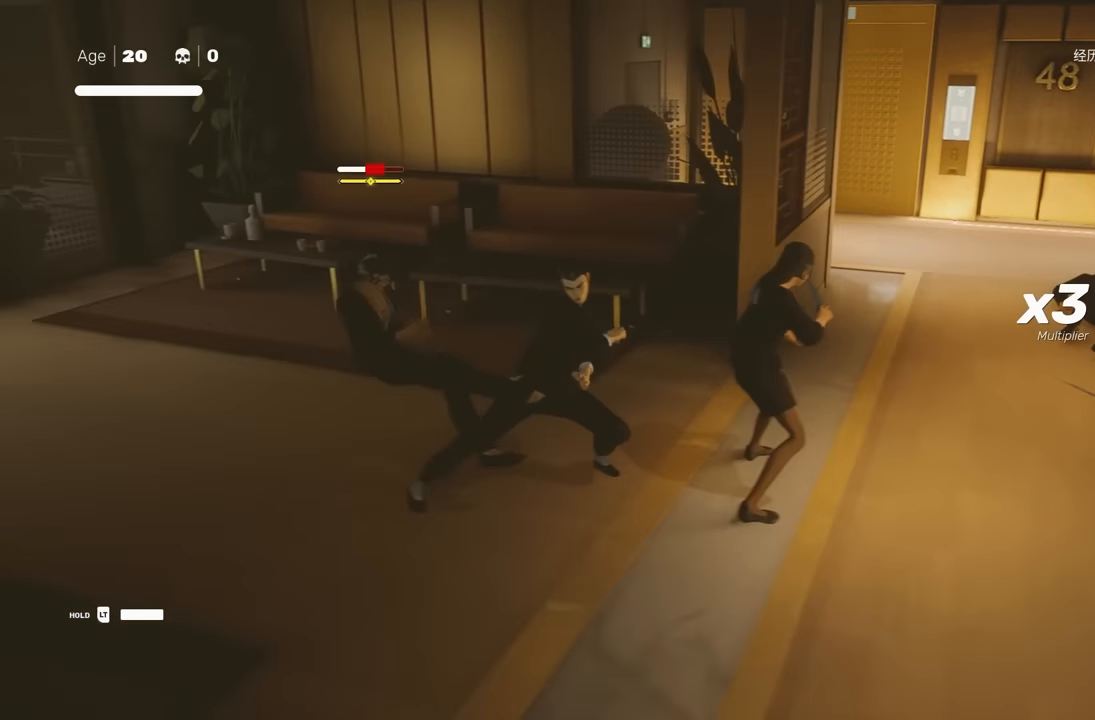
{"buttons": ["X"], "left_stick": "center", "right_stick": "center", "events": [[100, "X", "up"], [150, "left_stick", "center"], [400, "X", "down"]]}
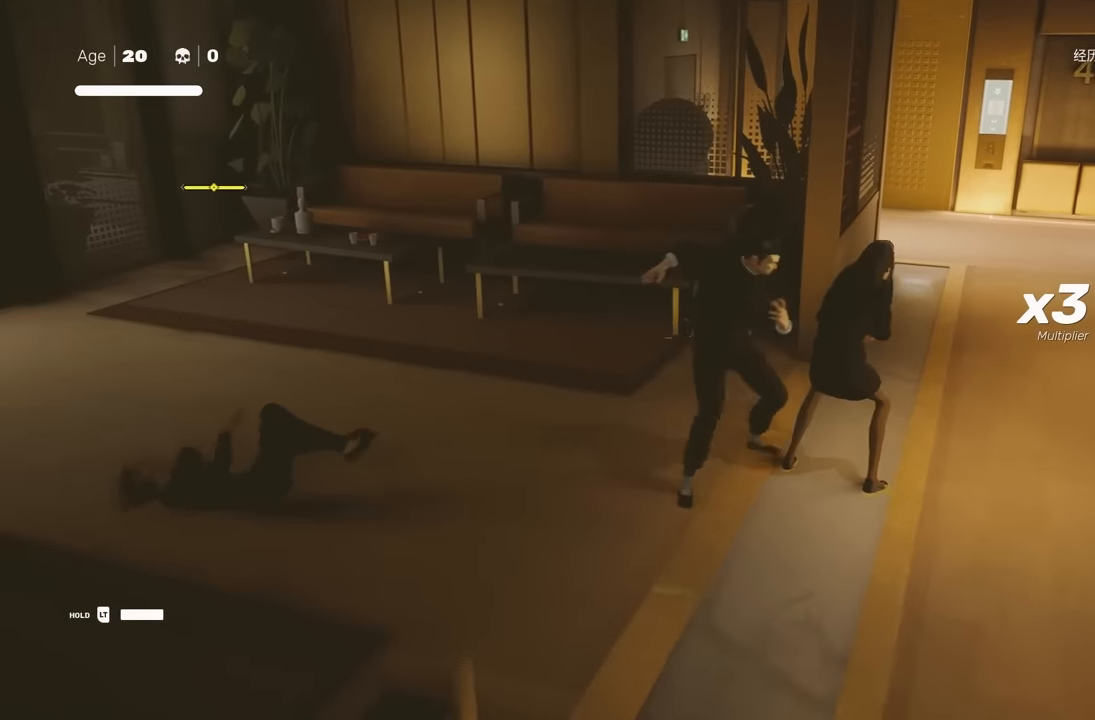
{"buttons": [], "left_stick": "center", "right_stick": "center", "events": [[50, "X", "up"]]}
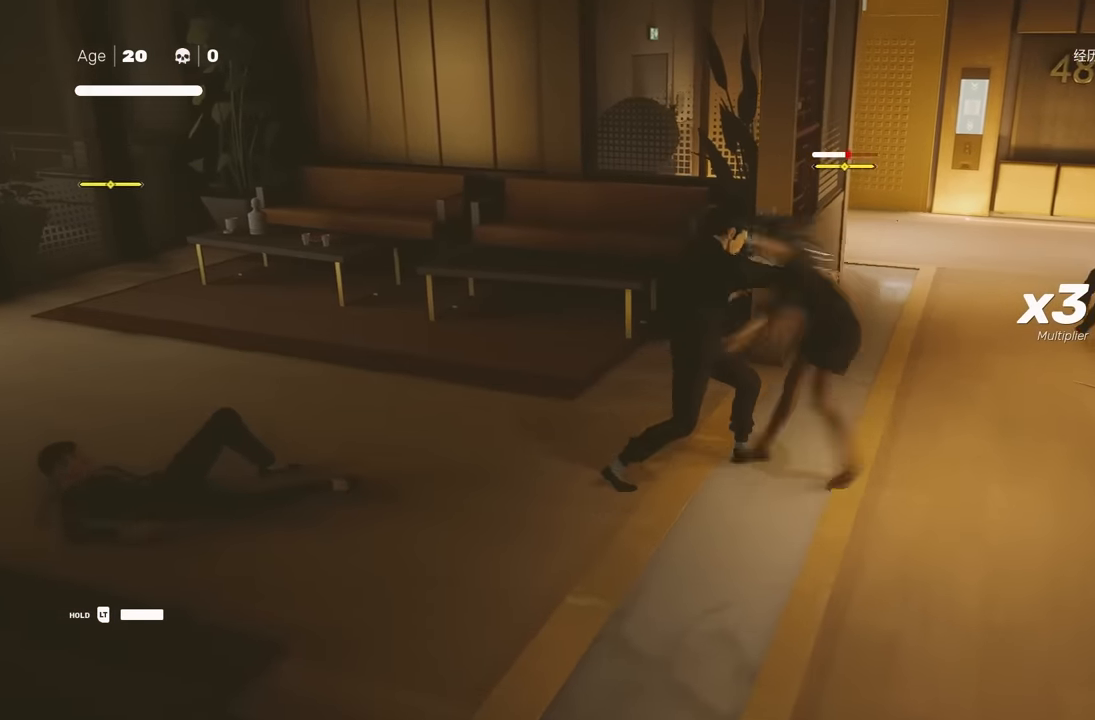
{"buttons": [], "left_stick": "center", "right_stick": "left", "events": [[17, "Y", "down"], [117, "Y", "up"], [417, "right_stick", "left"]]}
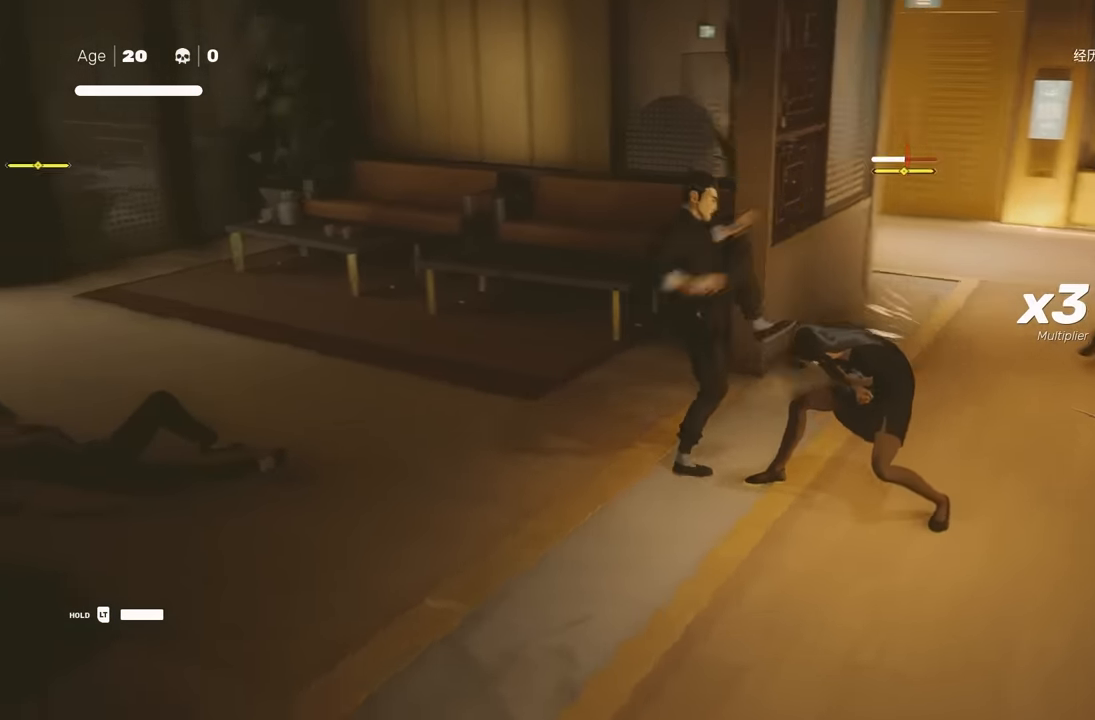
{"buttons": ["R2"], "left_stick": "up-left", "right_stick": "center", "events": [[50, "left_stick", "left"], [200, "right_stick", "center"], [267, "R2", "down"], [450, "left_stick", "up-left"]]}
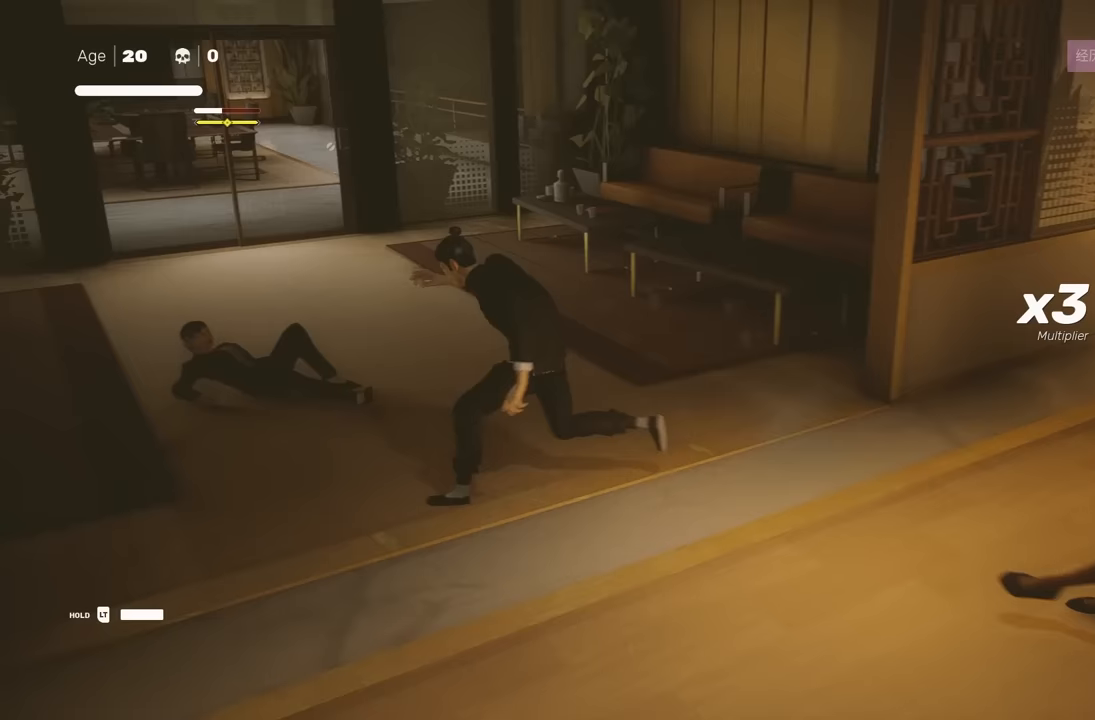
{"buttons": ["B"], "left_stick": "up-left", "right_stick": "center", "events": [[217, "B", "down"], [417, "R2", "up"]]}
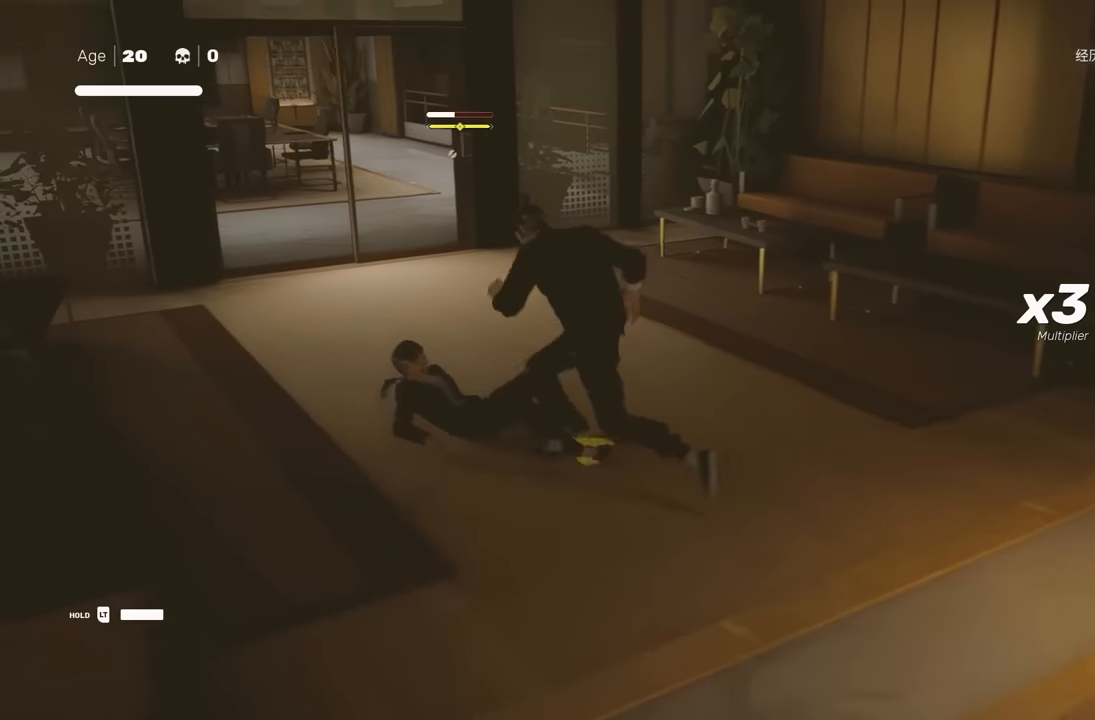
{"buttons": [], "left_stick": "center", "right_stick": "center", "events": [[117, "left_stick", "center"], [267, "B", "up"]]}
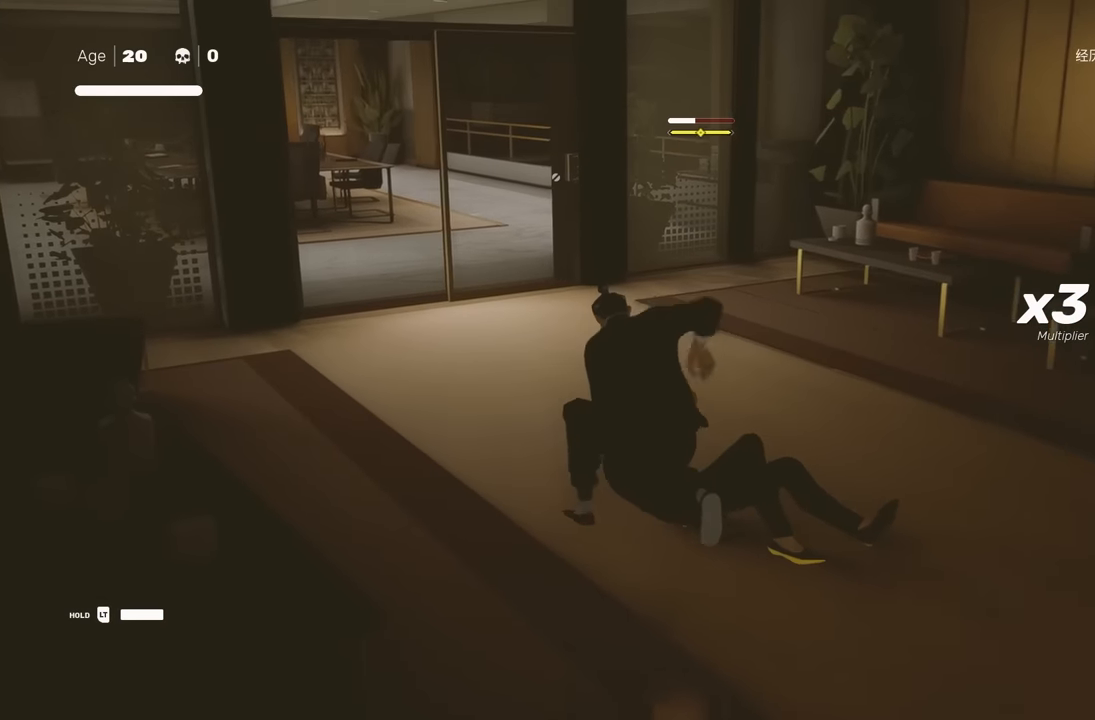
{"buttons": [], "left_stick": "center", "right_stick": "right", "events": [[33, "right_stick", "right"]]}
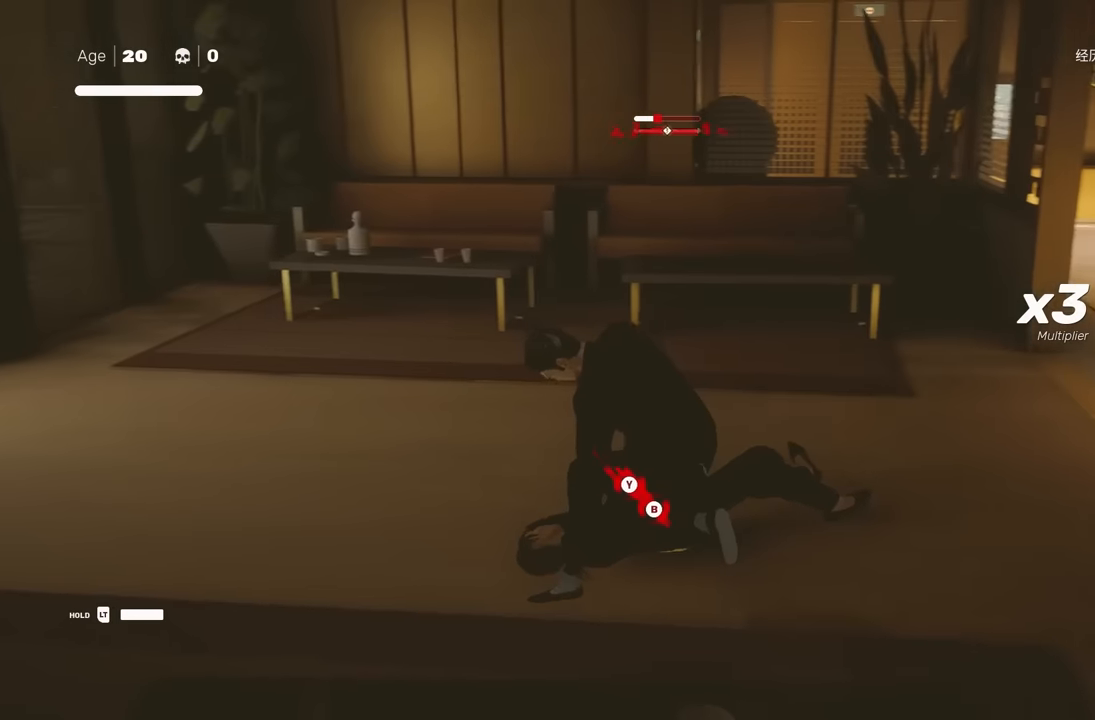
{"buttons": [], "left_stick": "center", "right_stick": "center", "events": [[317, "right_stick", "center"]]}
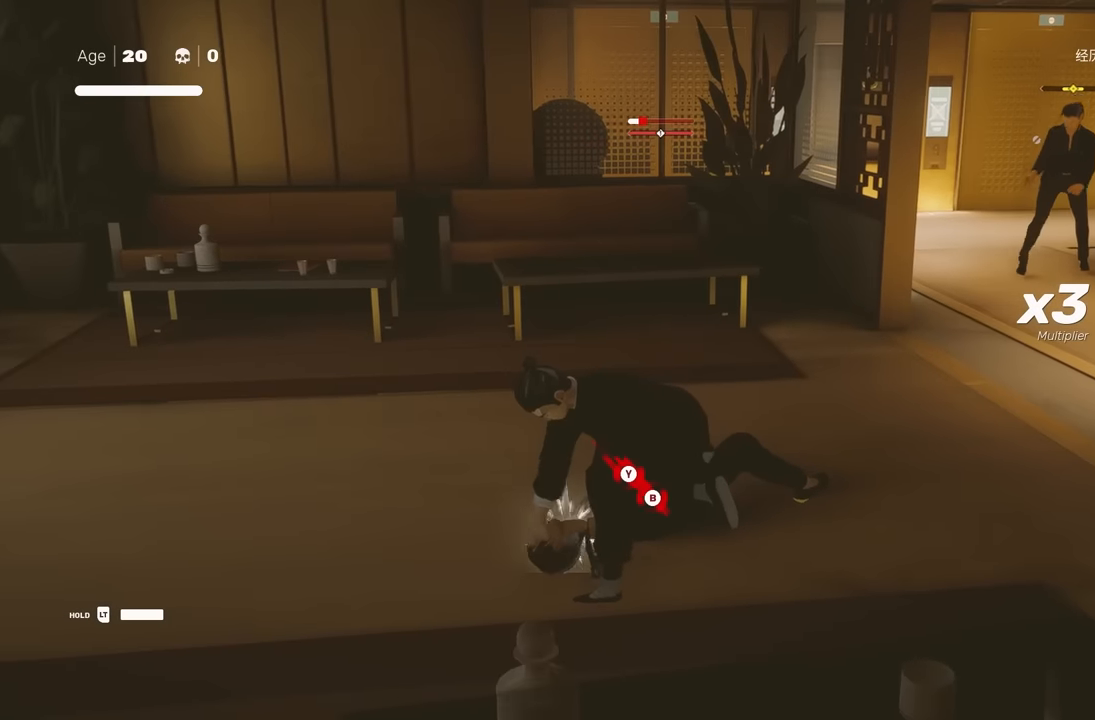
{"buttons": [], "left_stick": "center", "right_stick": "center", "events": []}
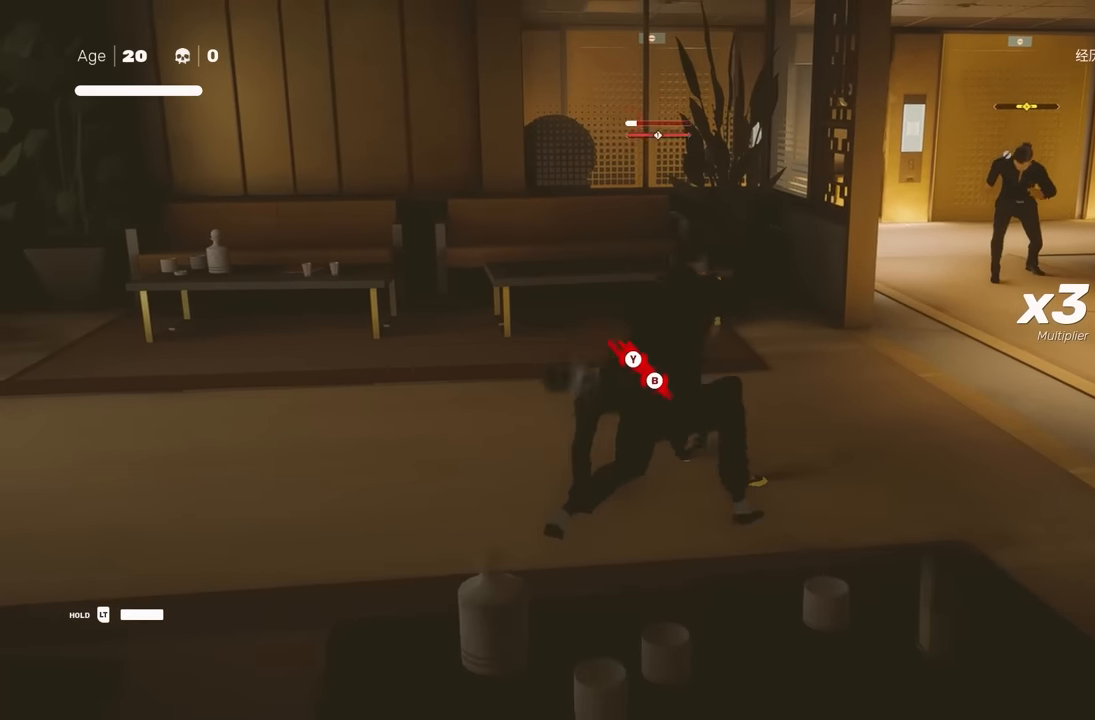
{"buttons": [], "left_stick": "center", "right_stick": "center", "events": [[67, "Y", "down"], [183, "Y", "up"]]}
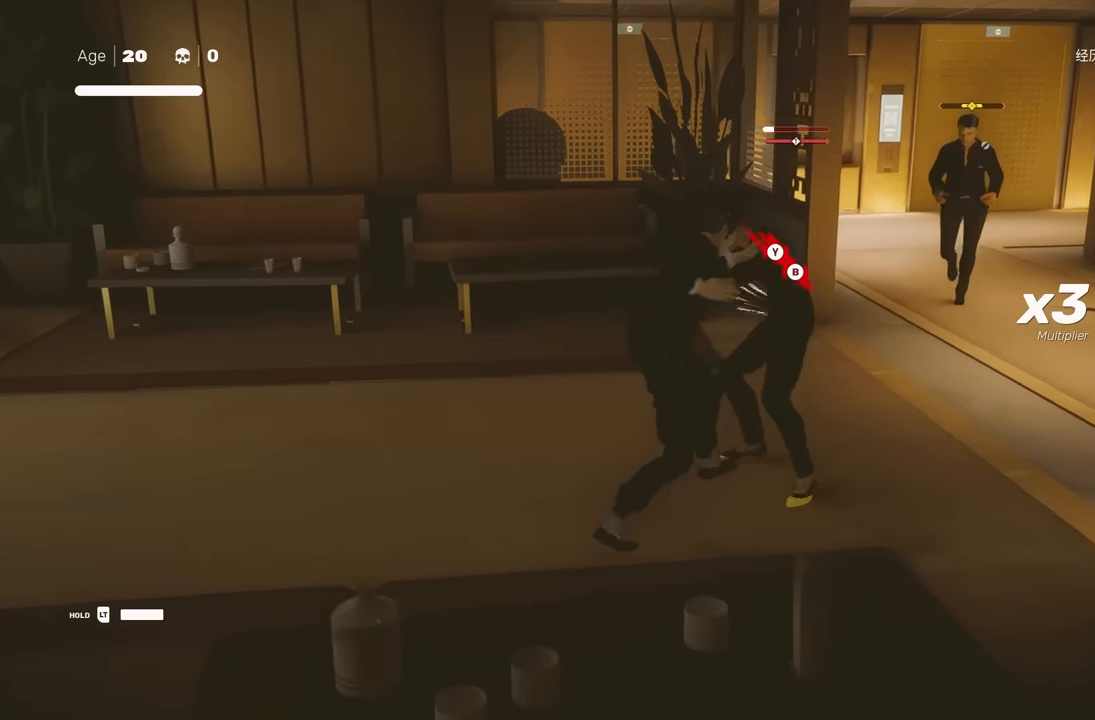
{"buttons": [], "left_stick": "center", "right_stick": "center", "events": [[17, "Y", "down"], [117, "Y", "up"]]}
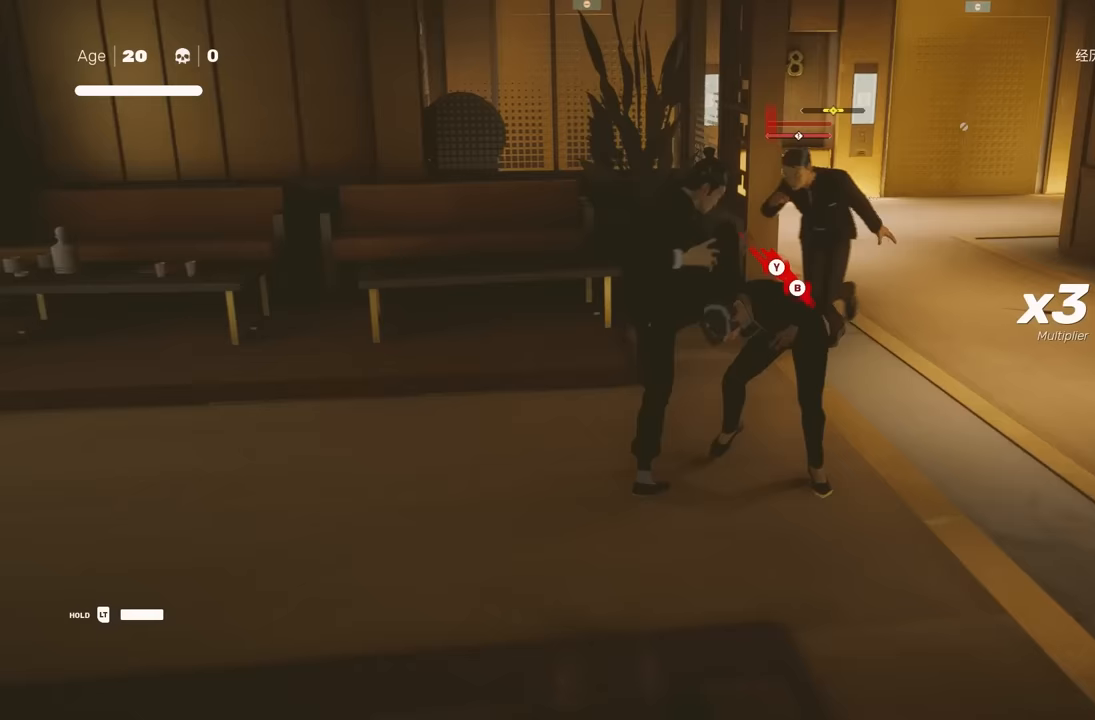
{"buttons": [], "left_stick": "center", "right_stick": "center", "events": []}
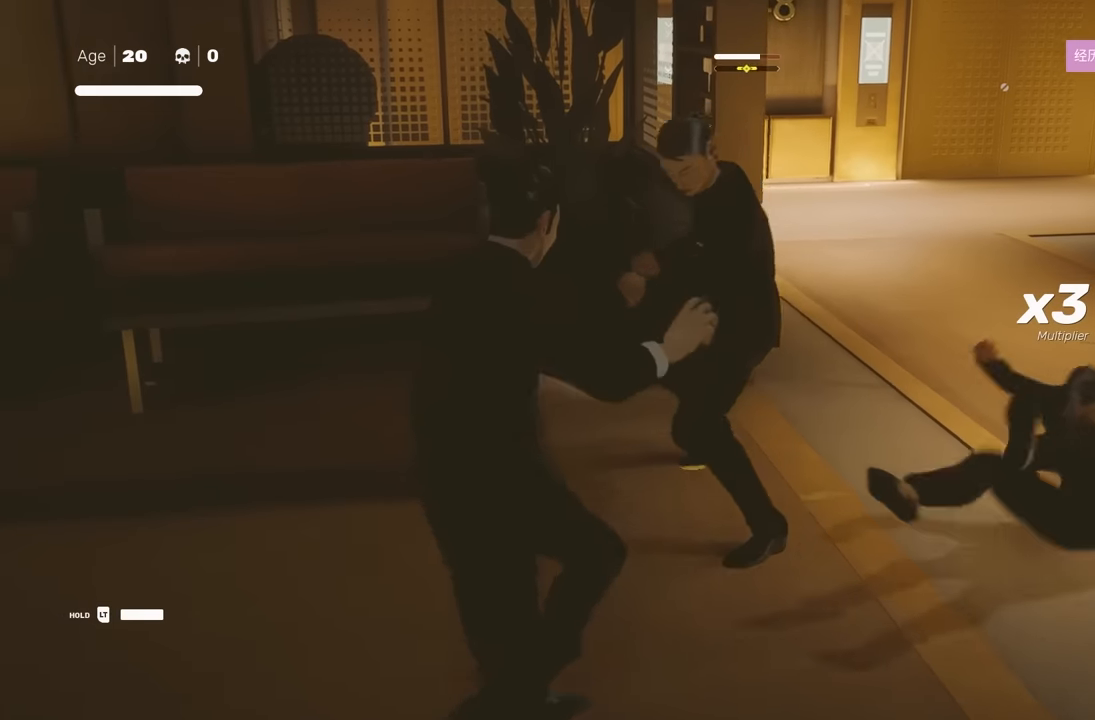
{"buttons": [], "left_stick": "center", "right_stick": "center", "events": [[100, "L1", "down"], [200, "Y", "down"], [283, "L1", "up"], [317, "Y", "up"]]}
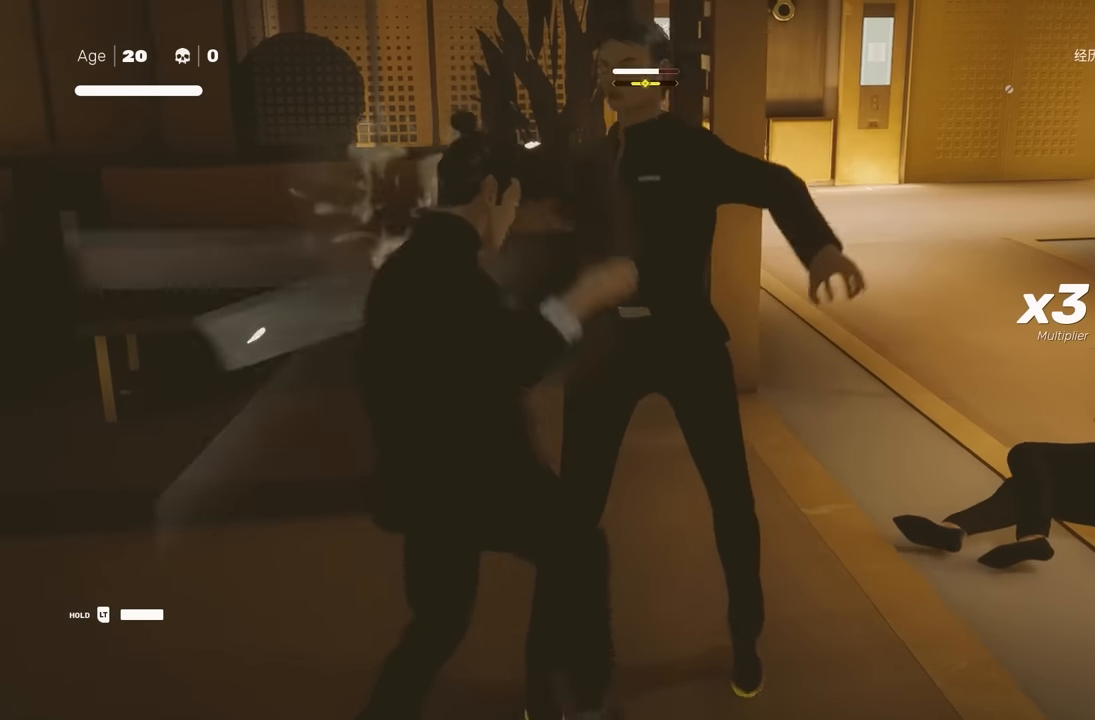
{"buttons": [], "left_stick": "center", "right_stick": "center", "events": [[267, "Y", "down"], [367, "Y", "up"]]}
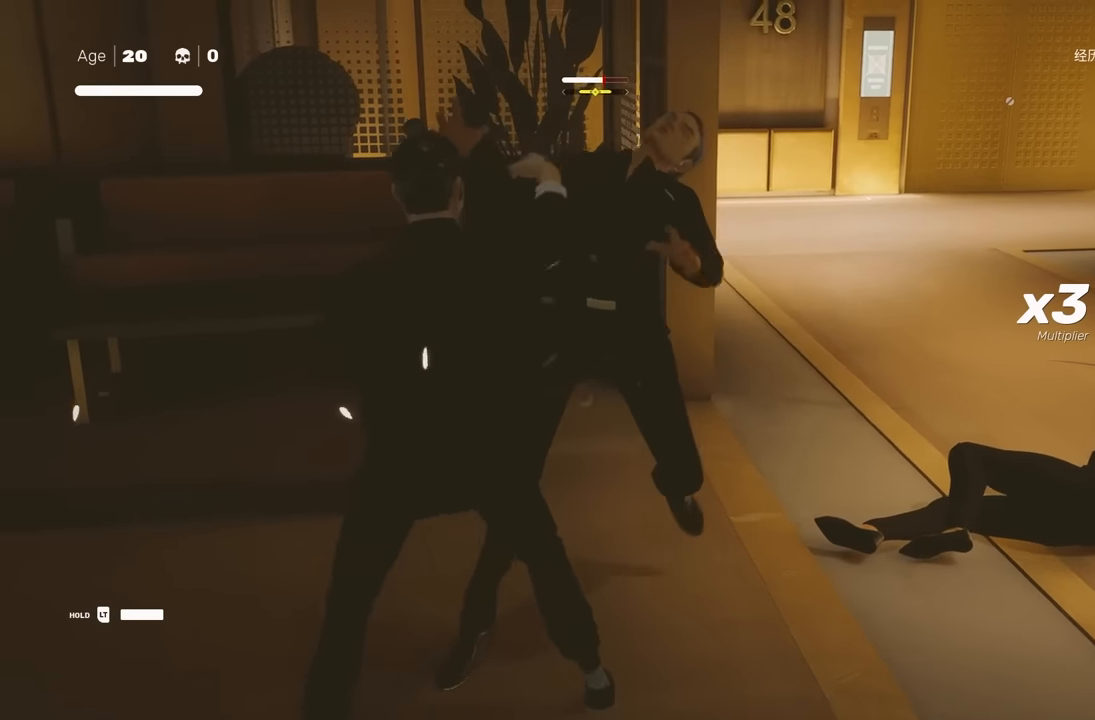
{"buttons": [], "left_stick": "left", "right_stick": "center", "events": [[383, "left_stick", "left"]]}
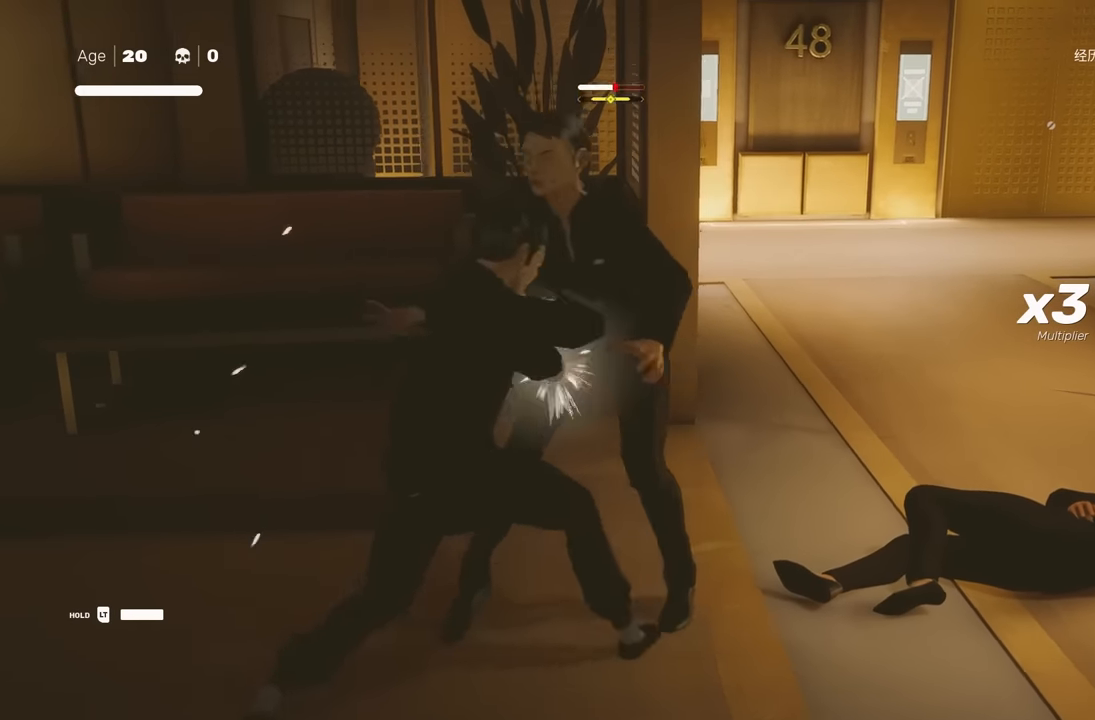
{"buttons": [], "left_stick": "up-left", "right_stick": "center", "events": [[17, "A", "down"], [17, "X", "down"], [183, "A", "up"], [200, "left_stick", "center"], [233, "X", "up"], [383, "left_stick", "up-left"]]}
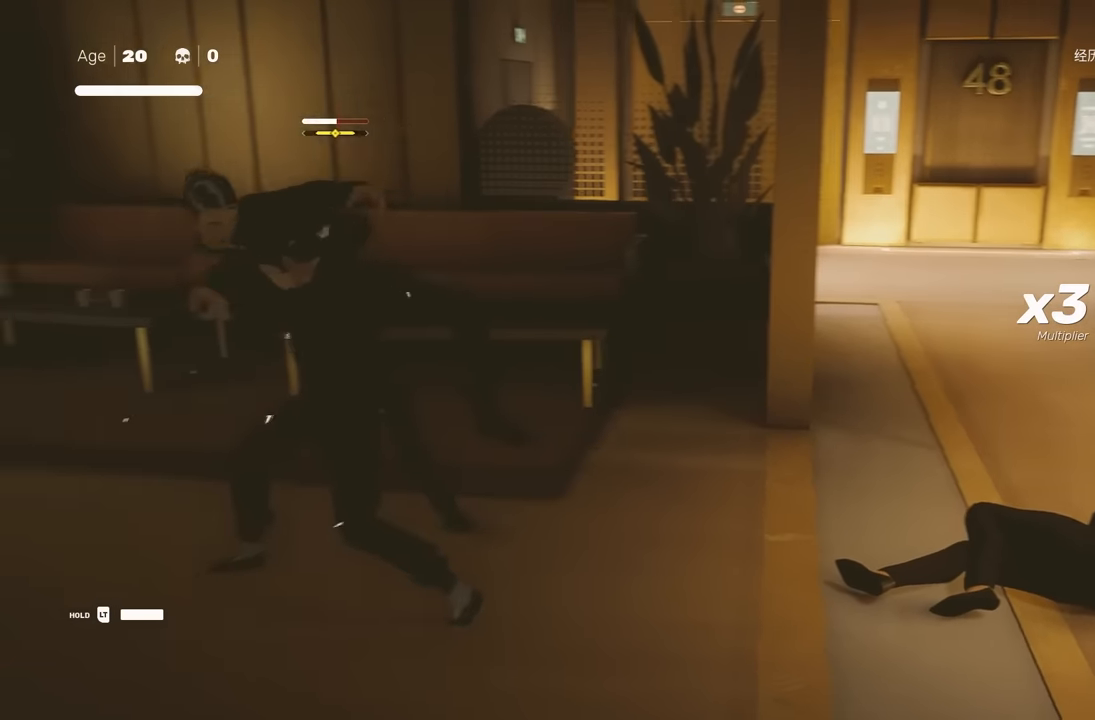
{"buttons": [], "left_stick": "center", "right_stick": "center", "events": [[33, "left_stick", "down"], [67, "X", "down"], [117, "left_stick", "center"], [167, "X", "up"], [383, "Y", "down"], [467, "Y", "up"]]}